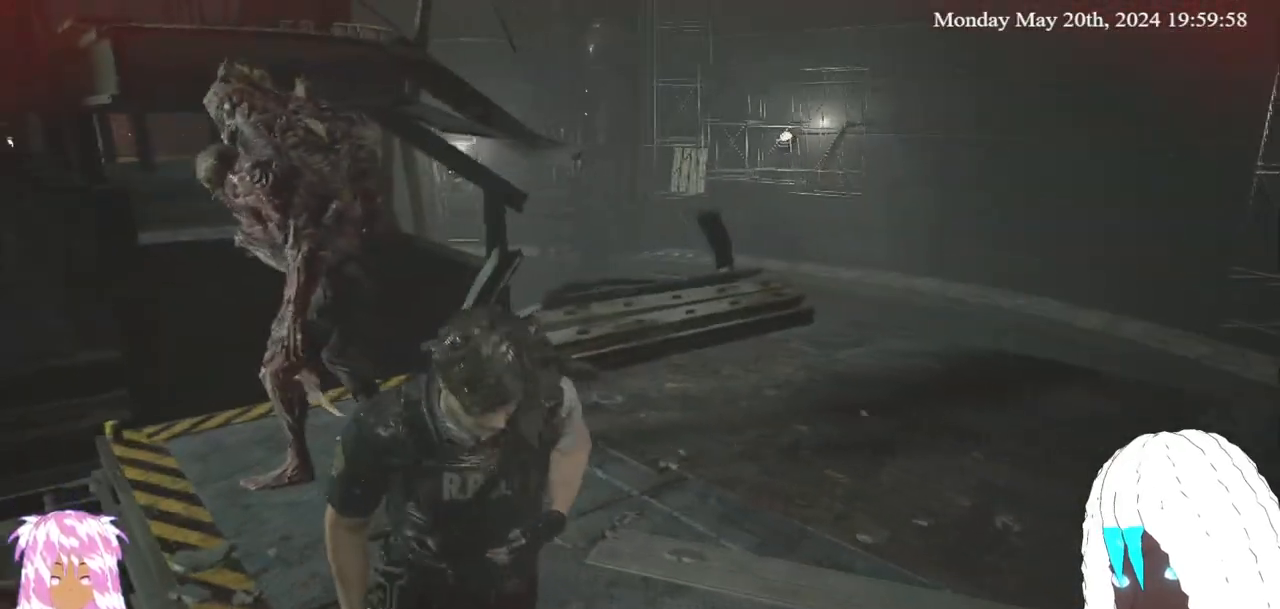
Gameplay with a controller (PlayStation layout); each line is a JSON object with the inputs held at the frame after it. "events" lists button and stick changes between this image and that frame as [ms after this image, input, new state], when the widget could be followed in between. Not read: R3.
{"buttons": [], "left_stick": "down-right", "right_stick": "center", "events": []}
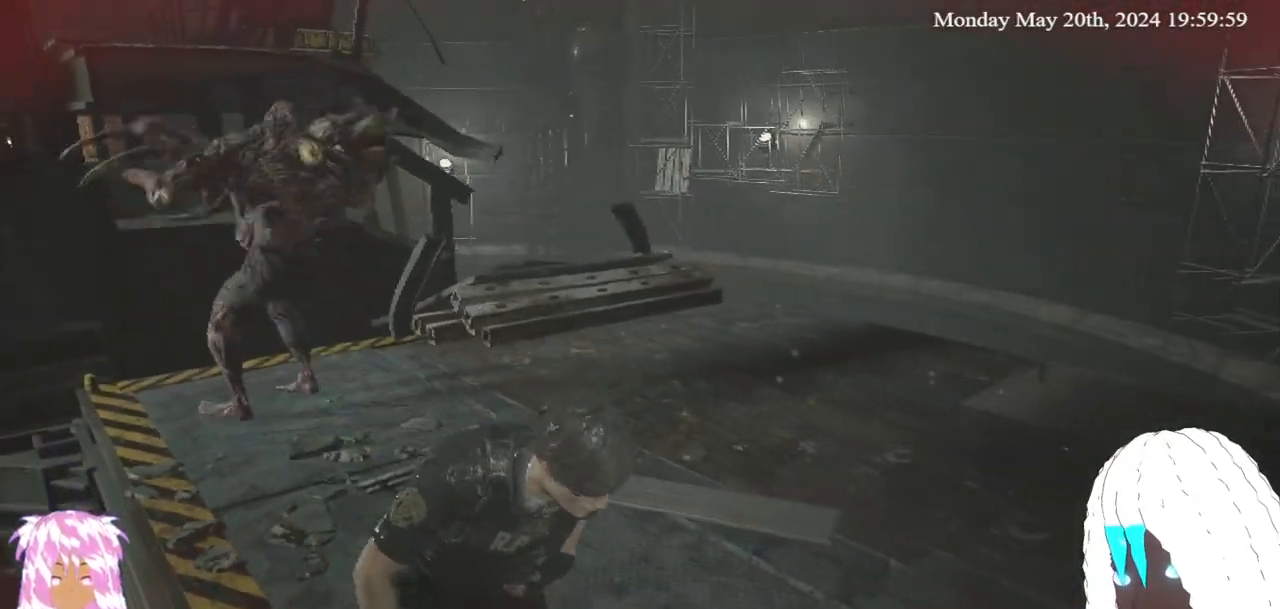
{"buttons": [], "left_stick": "down-right", "right_stick": "center", "events": []}
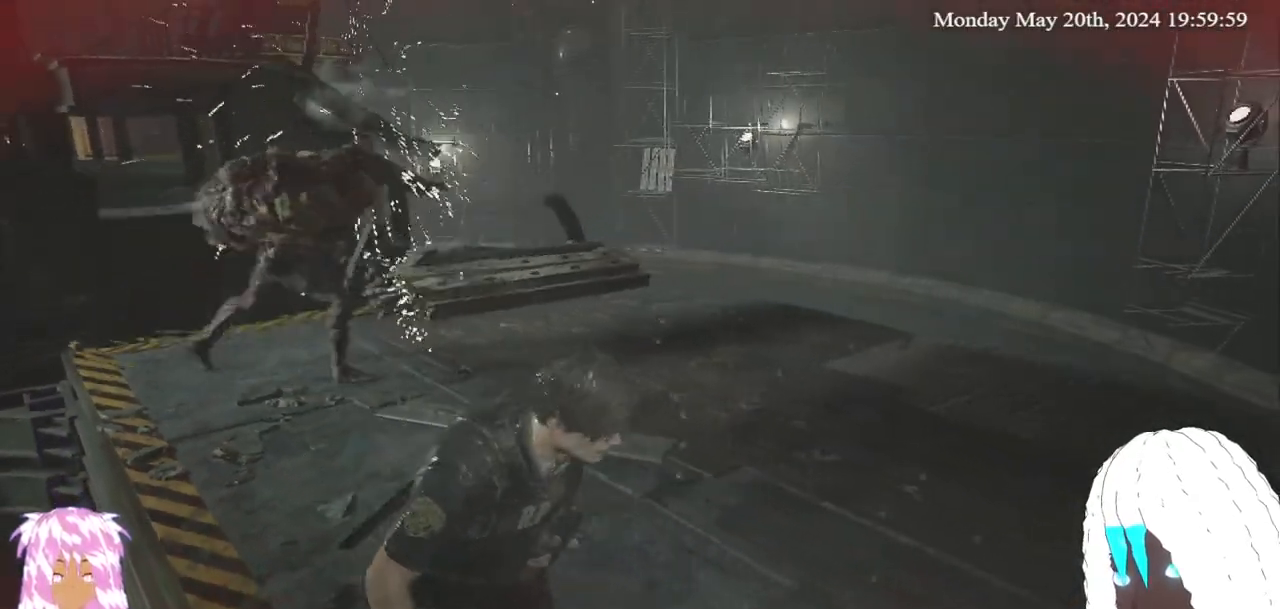
{"buttons": [], "left_stick": "right", "right_stick": "right", "events": [[50, "right_stick", "right"], [233, "right_stick", "center"], [267, "left_stick", "right"], [483, "right_stick", "right"]]}
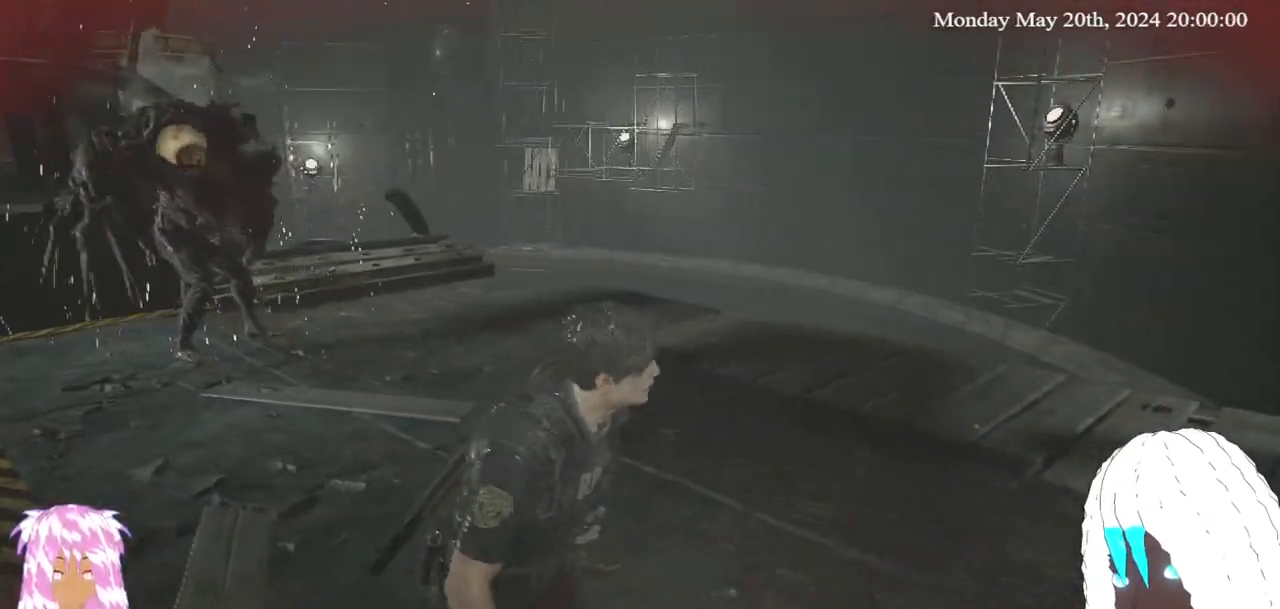
{"buttons": [], "left_stick": "up-right", "right_stick": "center", "events": [[250, "left_stick", "up-right"], [383, "right_stick", "center"]]}
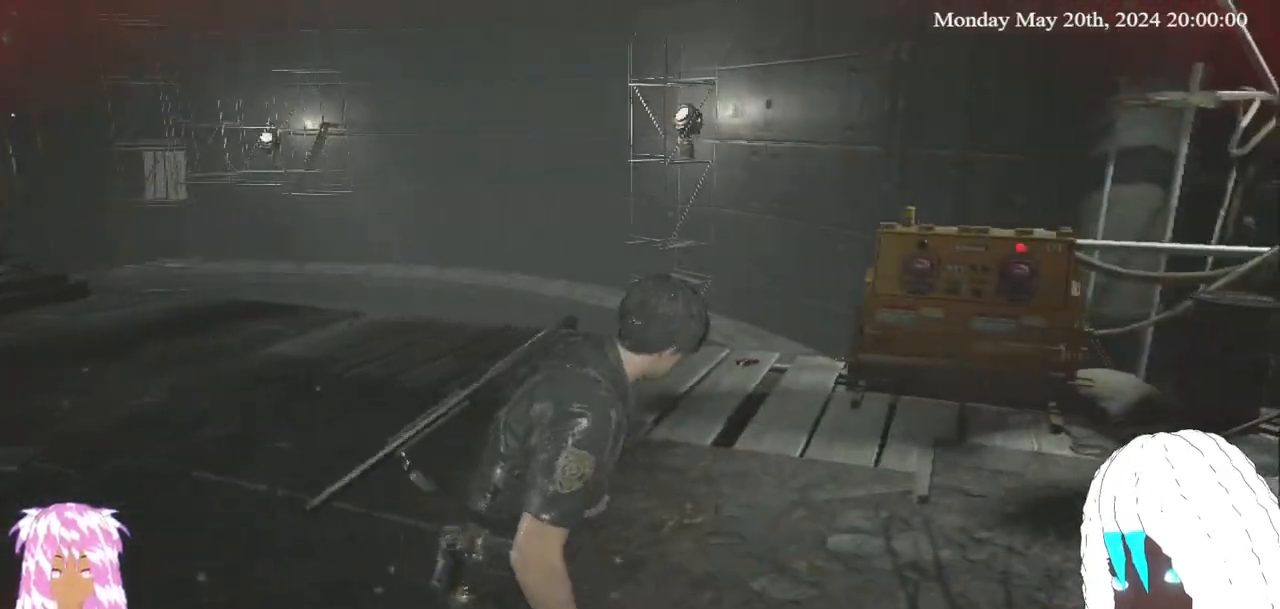
{"buttons": [], "left_stick": "up-right", "right_stick": "center", "events": [[100, "right_stick", "left"], [417, "right_stick", "center"]]}
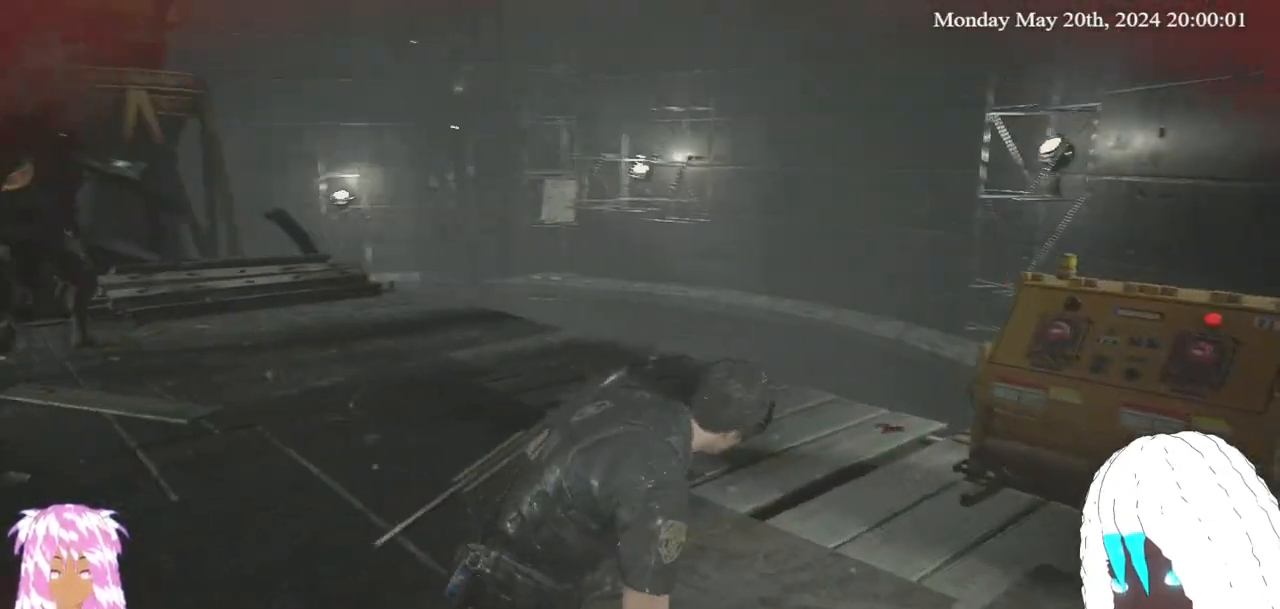
{"buttons": ["CROSS"], "left_stick": "up-right", "right_stick": "center", "events": [[433, "CROSS", "down"]]}
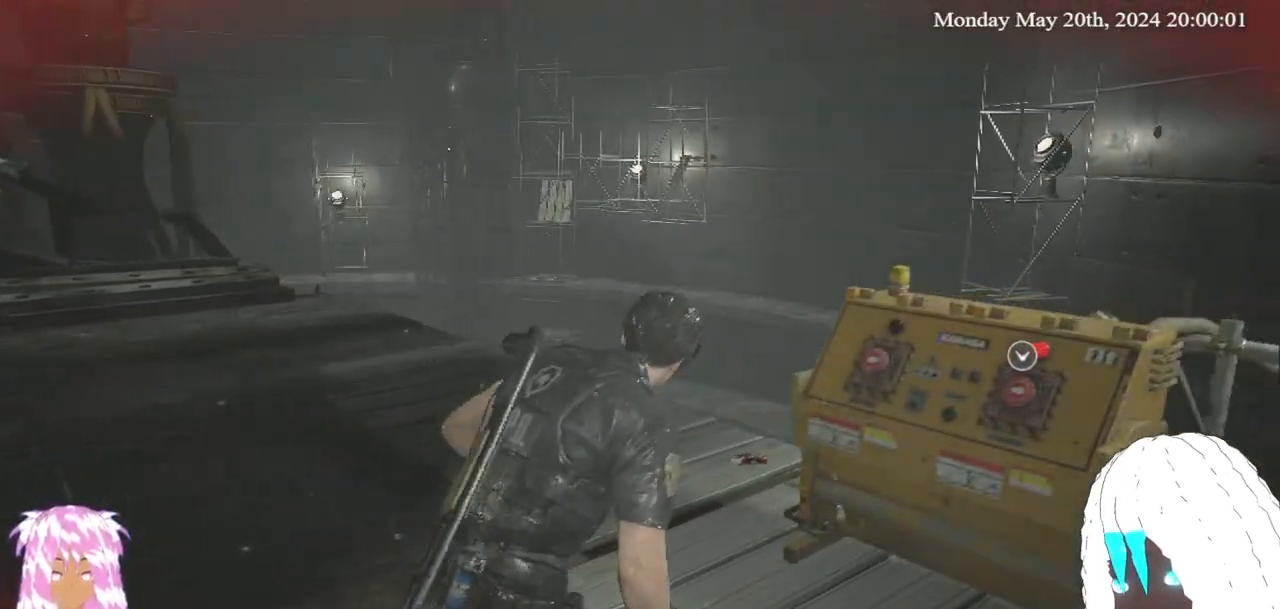
{"buttons": ["CROSS"], "left_stick": "up-right", "right_stick": "center", "events": [[17, "CROSS", "up"], [100, "CROSS", "down"], [200, "CROSS", "up"], [267, "CROSS", "down"], [350, "CROSS", "up"], [417, "CROSS", "down"]]}
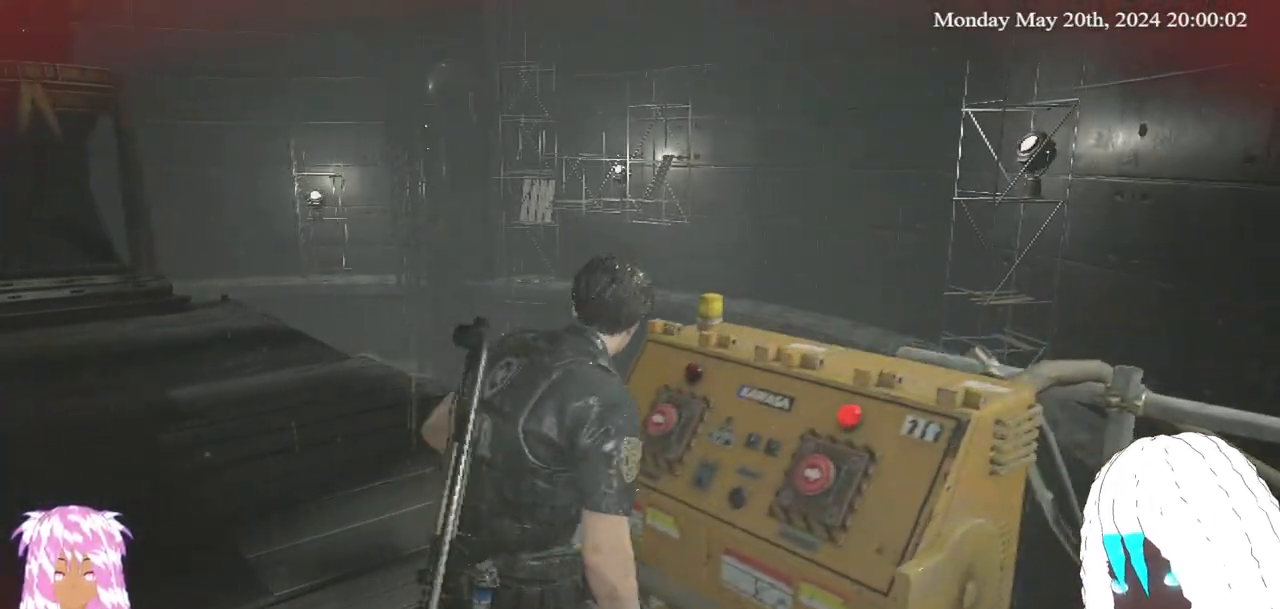
{"buttons": [], "left_stick": "left", "right_stick": "left", "events": [[17, "CROSS", "up"], [67, "CROSS", "down"], [150, "CROSS", "up"], [283, "left_stick", "center"], [333, "right_stick", "left"], [500, "left_stick", "left"]]}
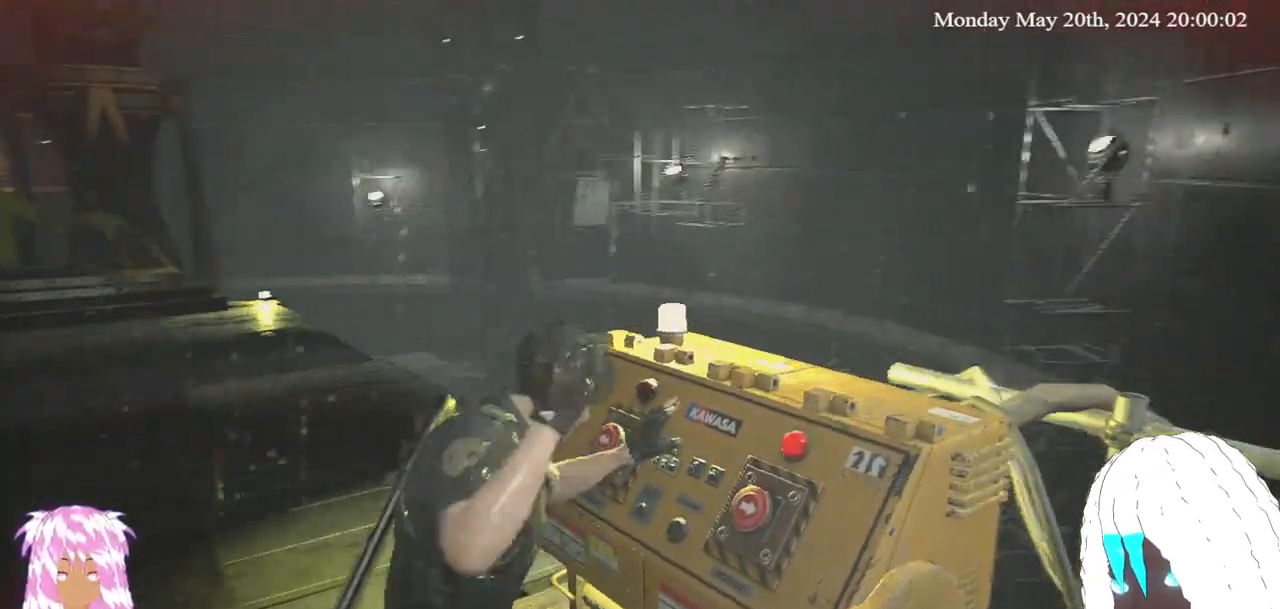
{"buttons": ["L3"], "left_stick": "up", "right_stick": "center", "events": [[83, "left_stick", "up-left"], [183, "right_stick", "center"], [283, "right_stick", "left"], [433, "L3", "down"], [433, "left_stick", "up"], [467, "right_stick", "center"]]}
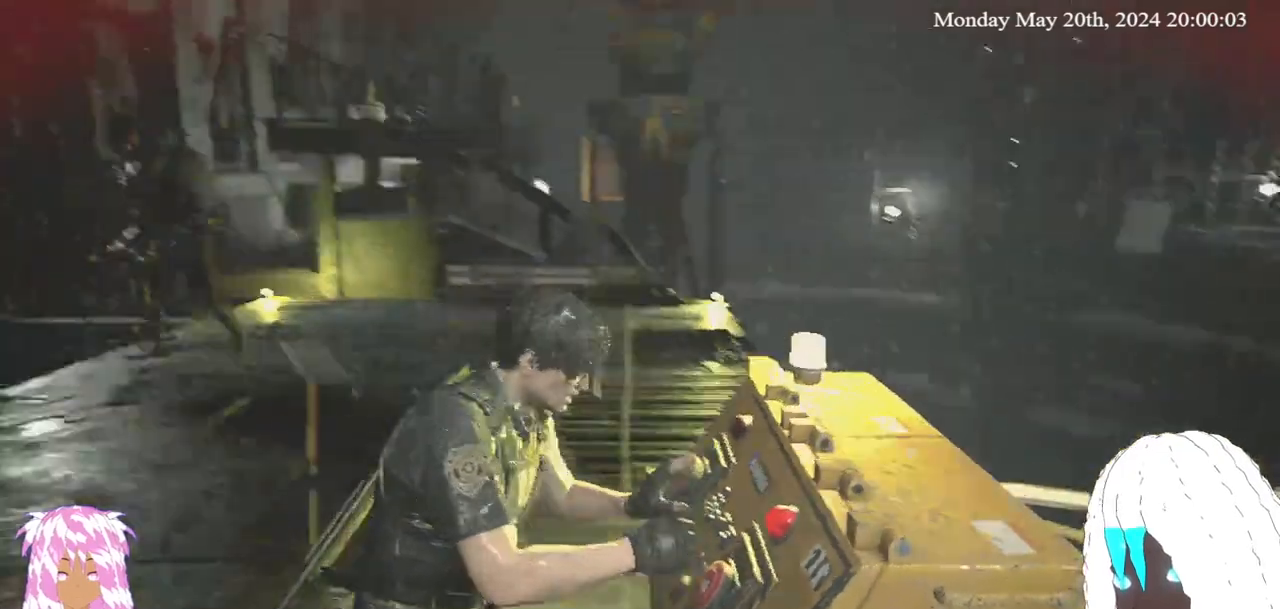
{"buttons": ["L3"], "left_stick": "up", "right_stick": "center", "events": [[200, "L3", "up"], [483, "L3", "down"]]}
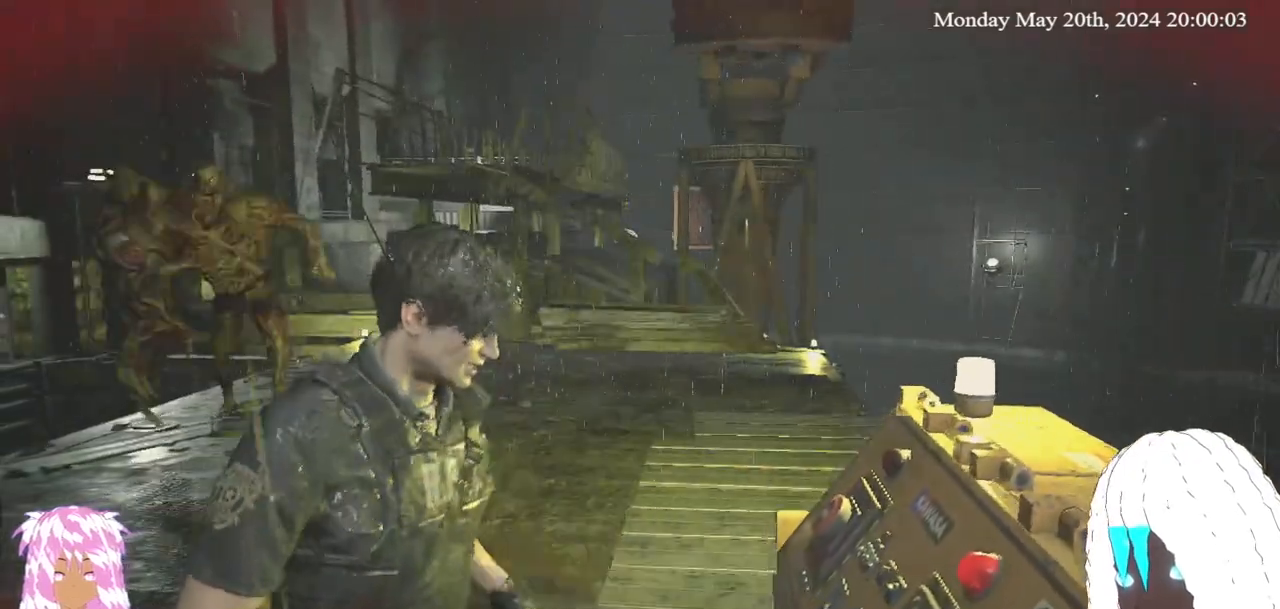
{"buttons": [], "left_stick": "up", "right_stick": "center", "events": [[317, "L3", "up"]]}
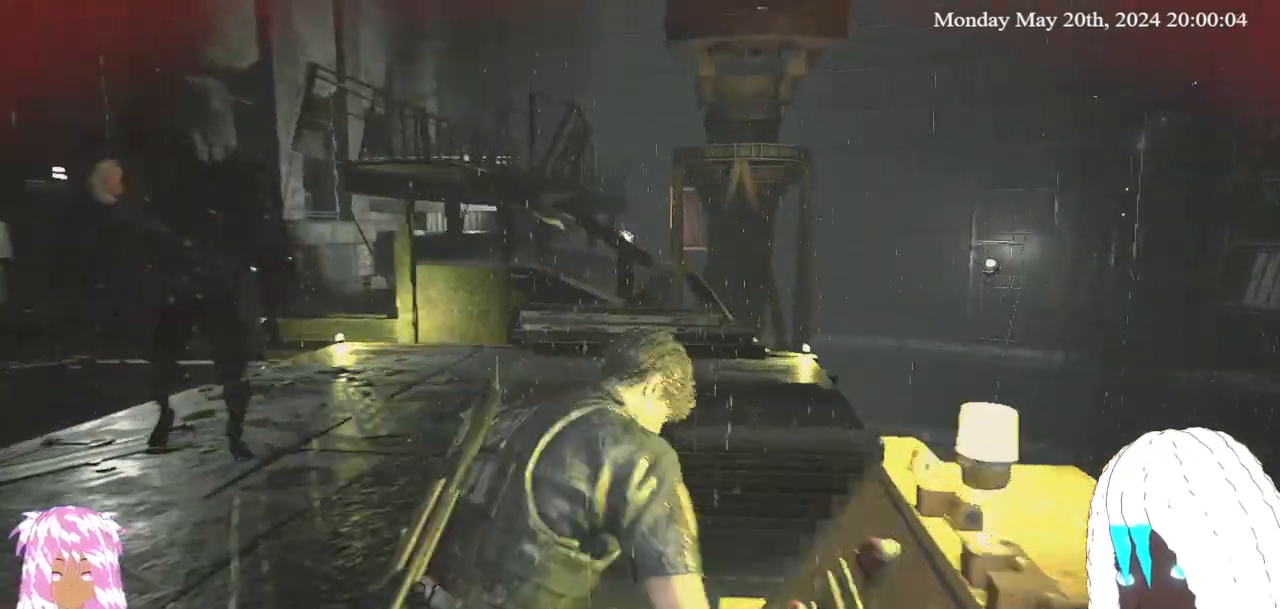
{"buttons": [], "left_stick": "up", "right_stick": "left", "events": [[217, "right_stick", "left"]]}
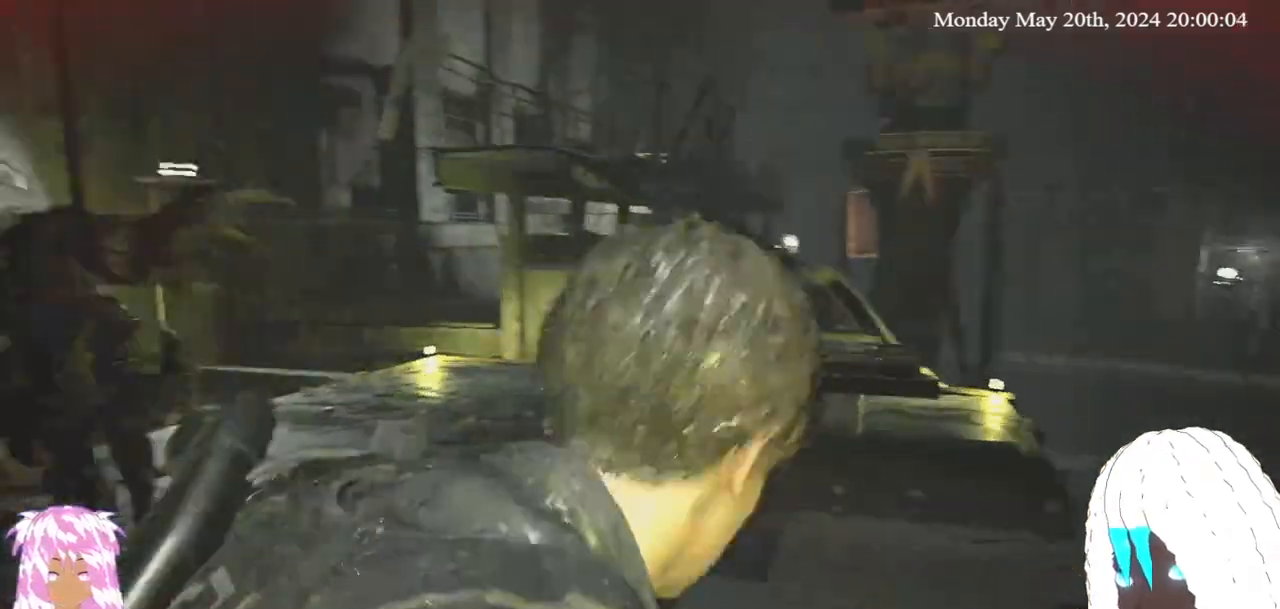
{"buttons": ["L3"], "left_stick": "up", "right_stick": "left", "events": [[33, "right_stick", "center"], [383, "right_stick", "left"], [433, "L3", "down"]]}
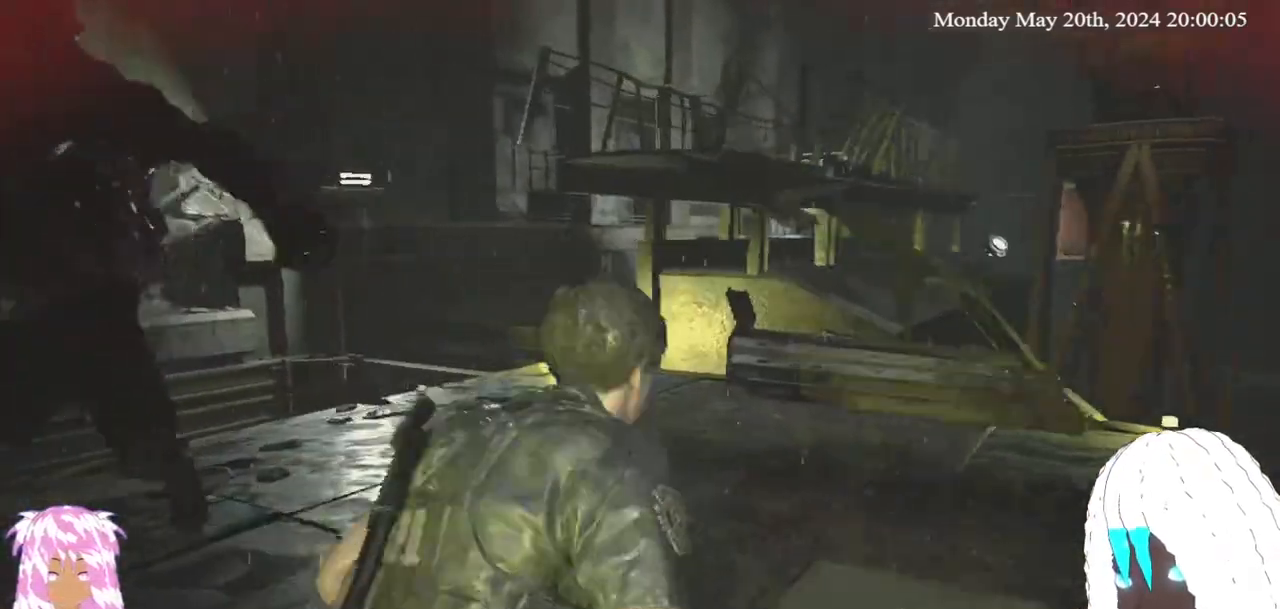
{"buttons": [], "left_stick": "up-right", "right_stick": "center", "events": [[200, "L3", "up"], [333, "right_stick", "center"], [400, "left_stick", "up-right"]]}
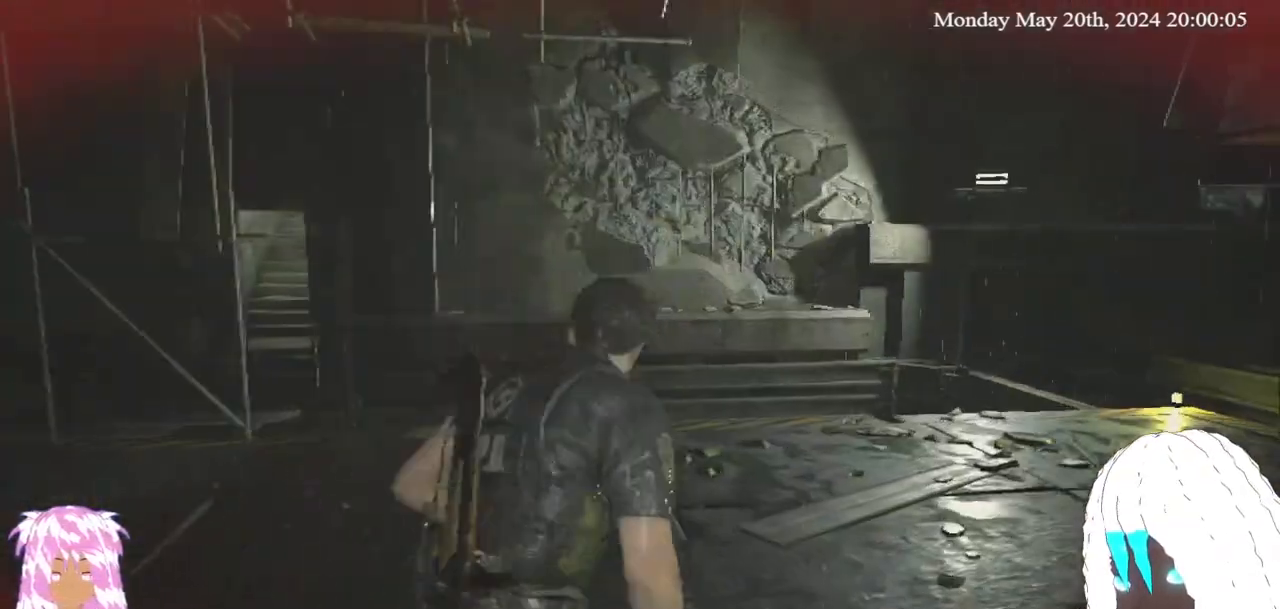
{"buttons": [], "left_stick": "down-right", "right_stick": "left", "events": [[33, "left_stick", "right"], [133, "left_stick", "down-right"], [183, "right_stick", "left"]]}
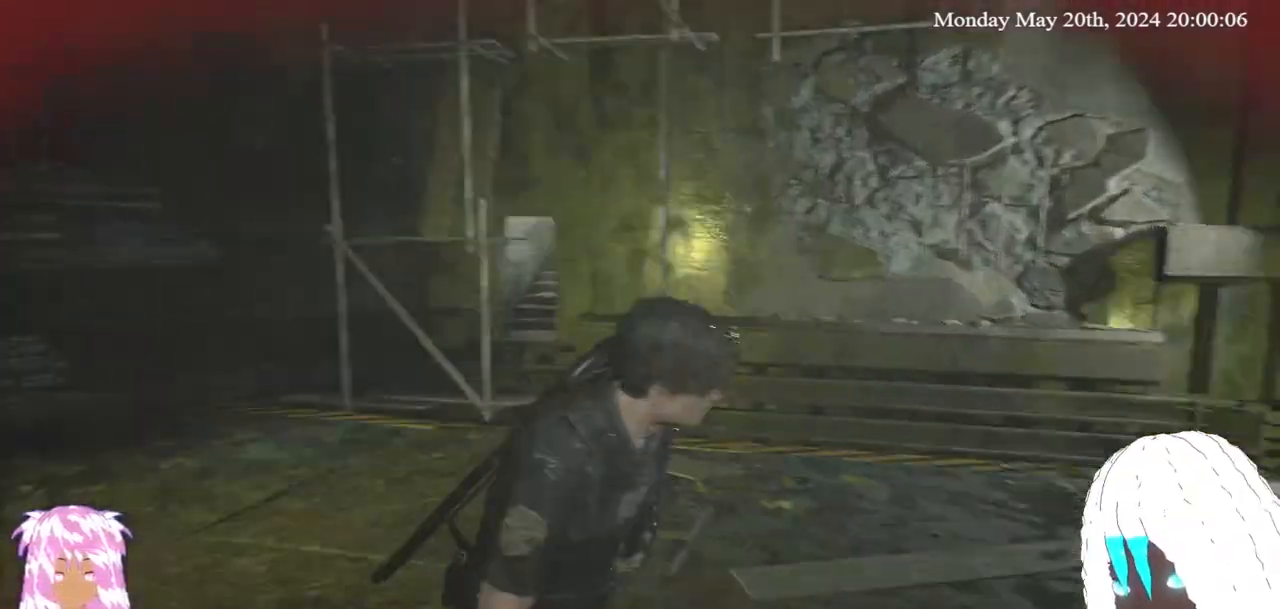
{"buttons": [], "left_stick": "down-right", "right_stick": "left", "events": [[217, "right_stick", "up-left"], [317, "right_stick", "left"]]}
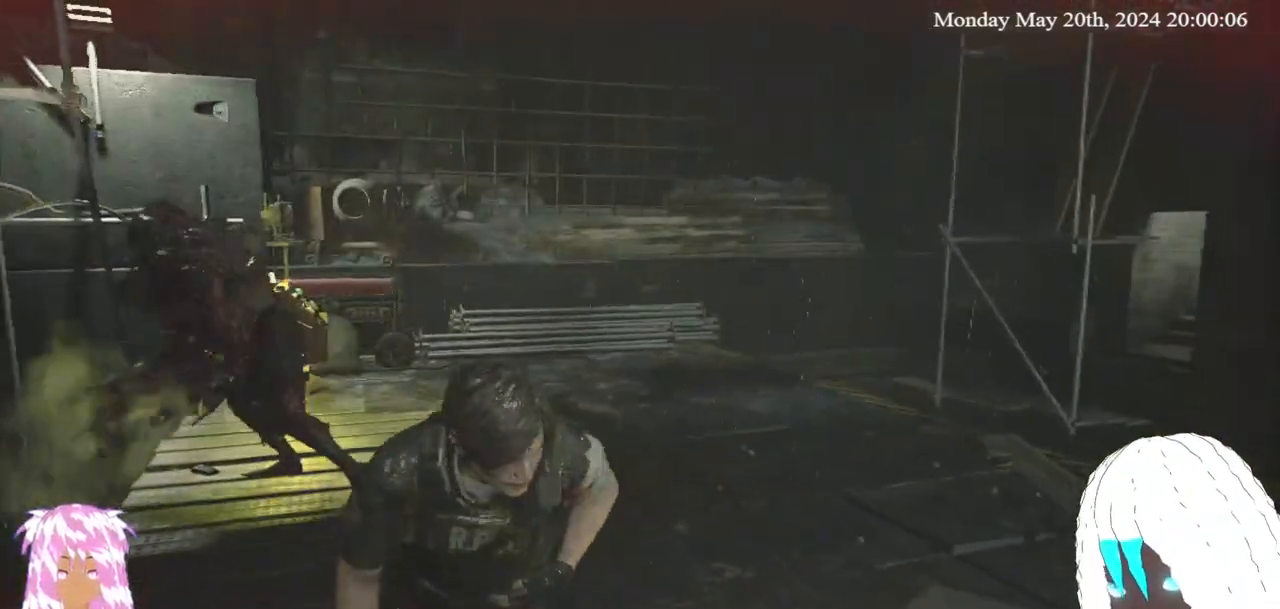
{"buttons": [], "left_stick": "down-right", "right_stick": "left", "events": []}
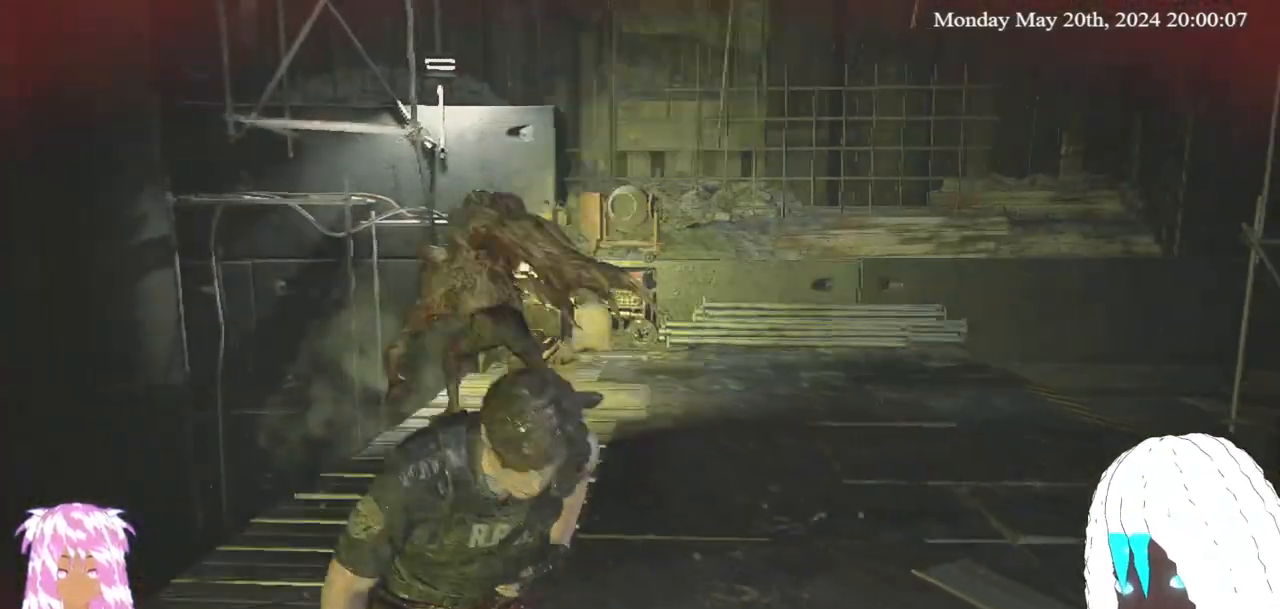
{"buttons": [], "left_stick": "down-right", "right_stick": "left", "events": []}
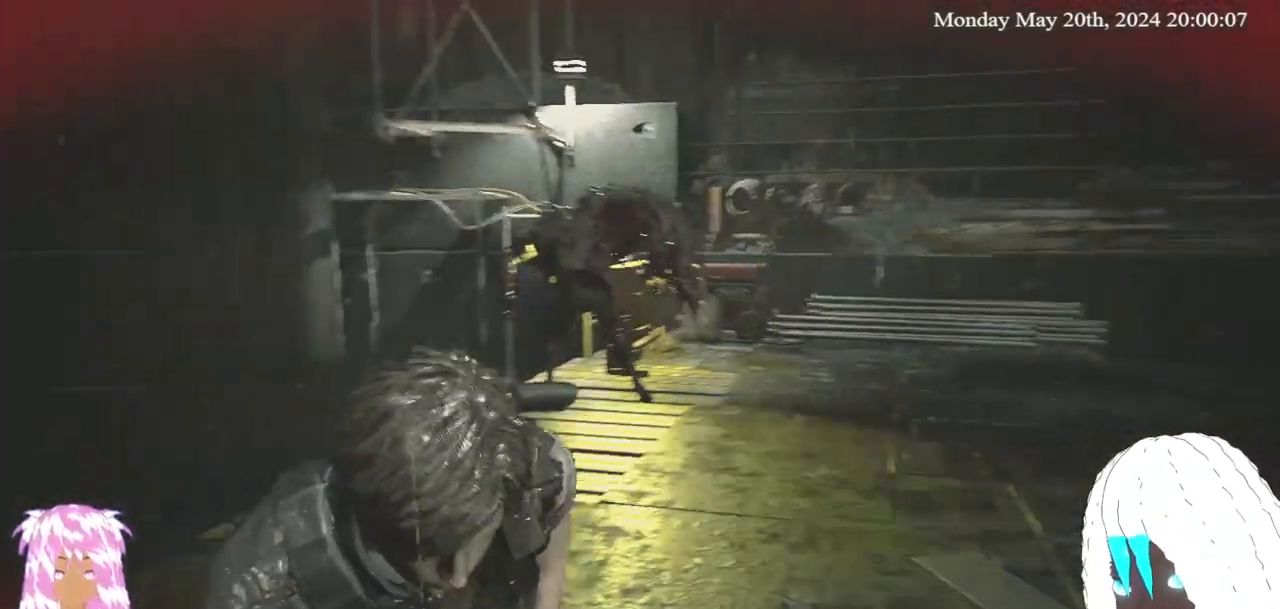
{"buttons": [], "left_stick": "down", "right_stick": "center", "events": [[183, "left_stick", "down"], [317, "right_stick", "center"]]}
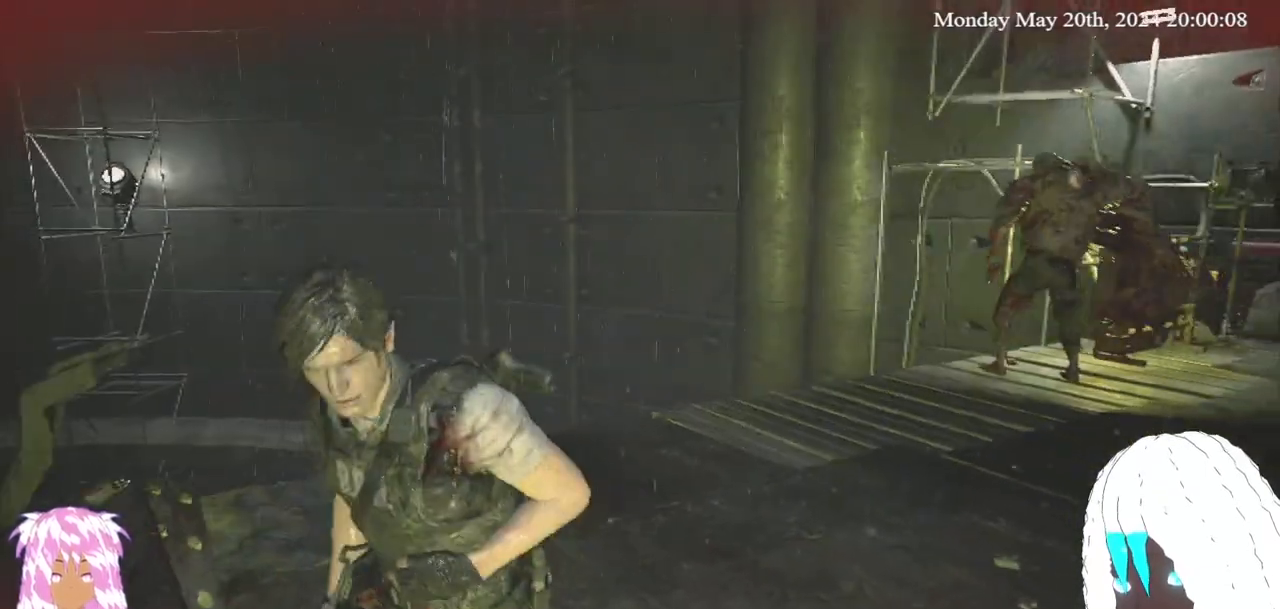
{"buttons": [], "left_stick": "right", "right_stick": "center", "events": [[250, "left_stick", "right"]]}
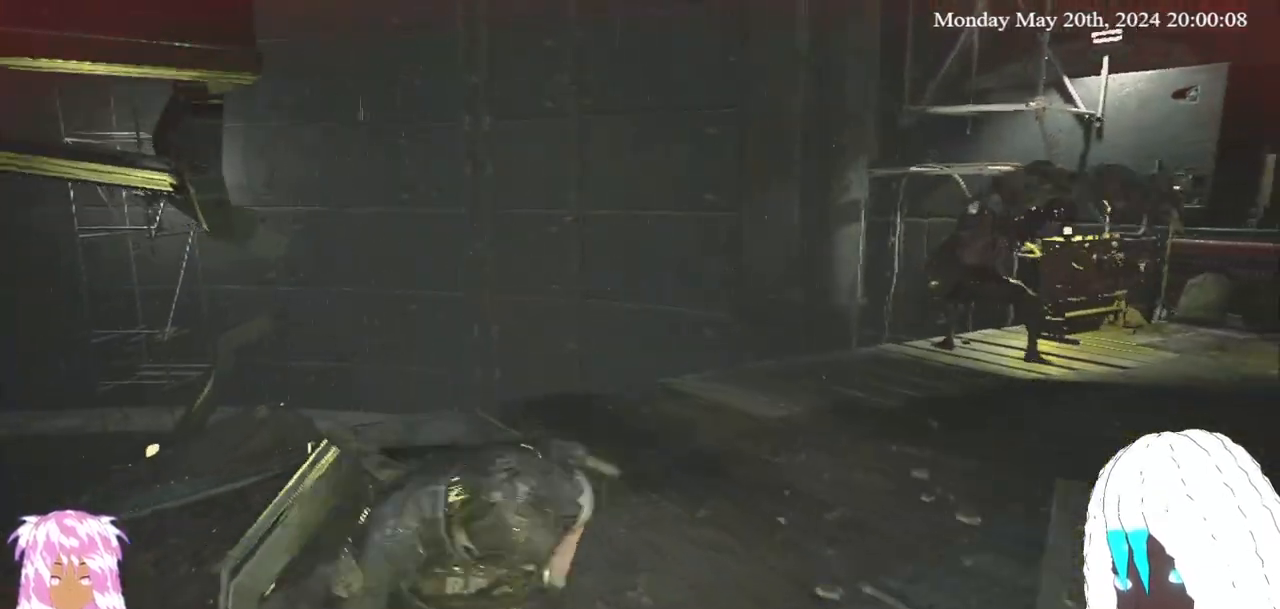
{"buttons": [], "left_stick": "right", "right_stick": "center", "events": [[150, "L3", "down"], [350, "L3", "up"]]}
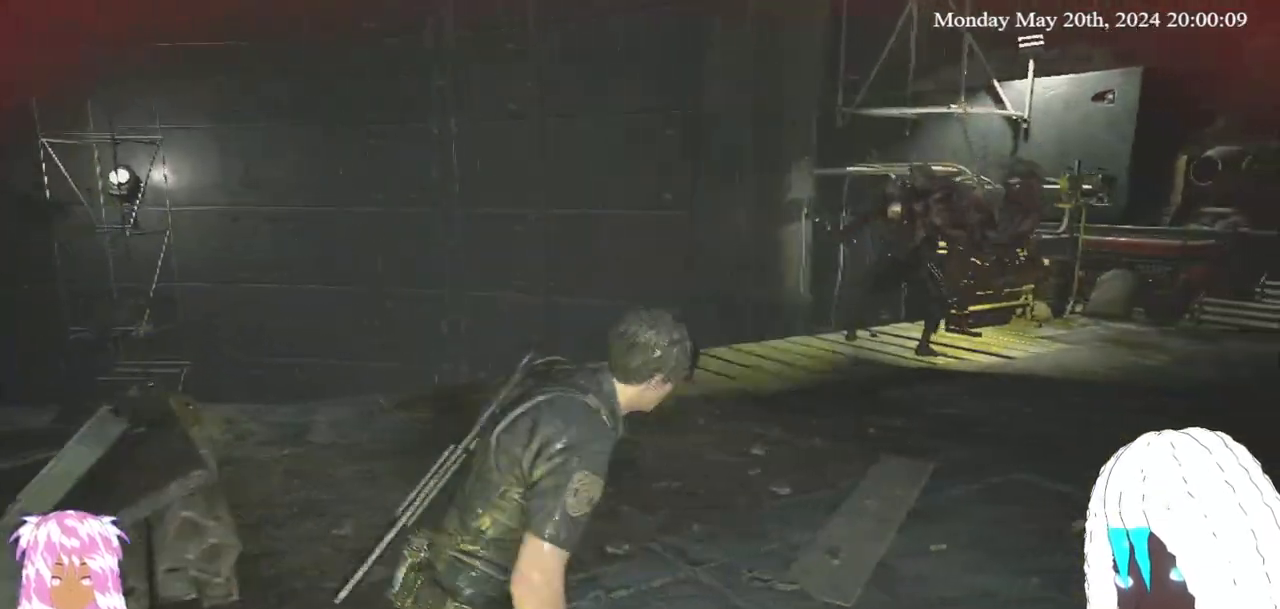
{"buttons": [], "left_stick": "right", "right_stick": "center", "events": []}
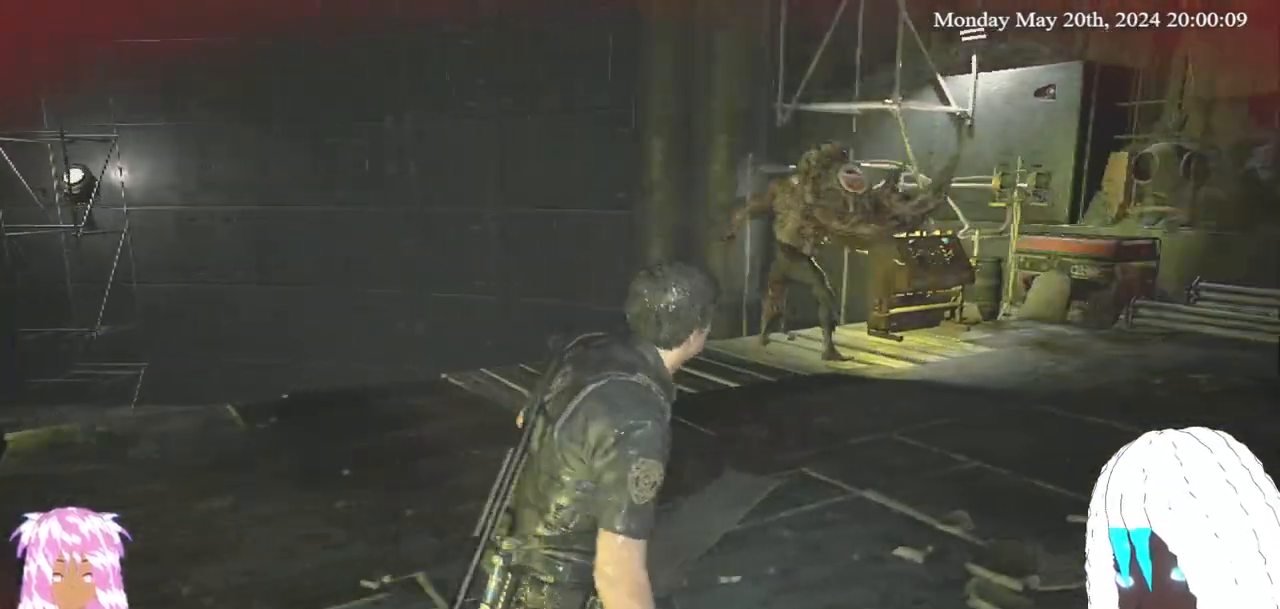
{"buttons": [], "left_stick": "right", "right_stick": "left", "events": [[317, "right_stick", "left"]]}
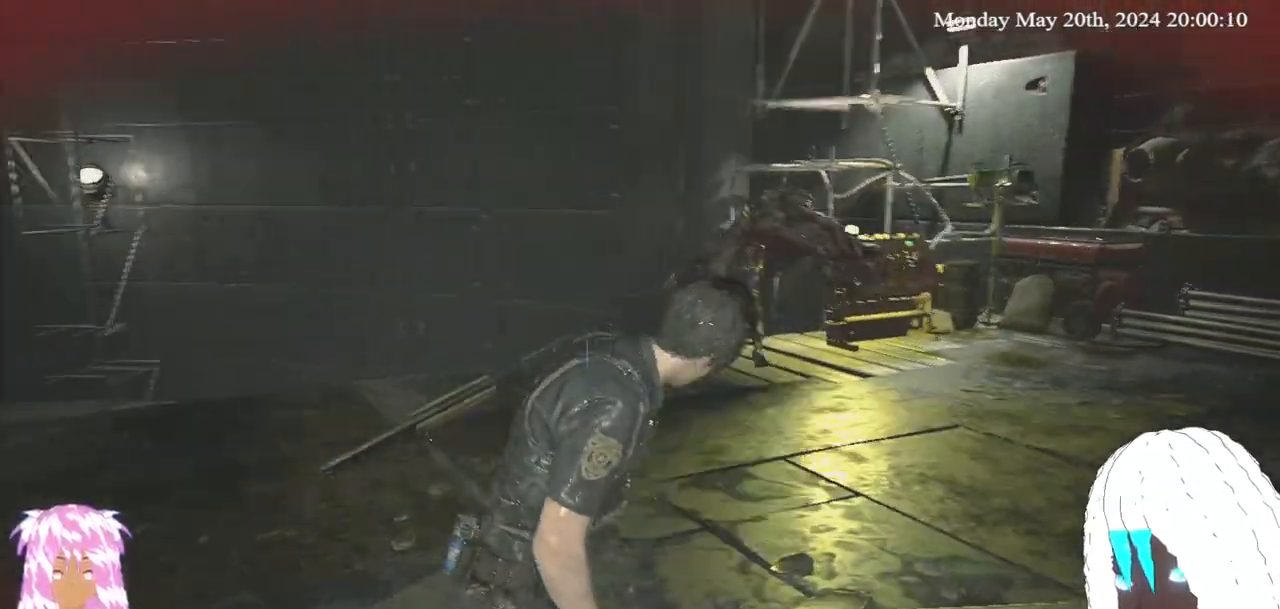
{"buttons": [], "left_stick": "right", "right_stick": "left", "events": []}
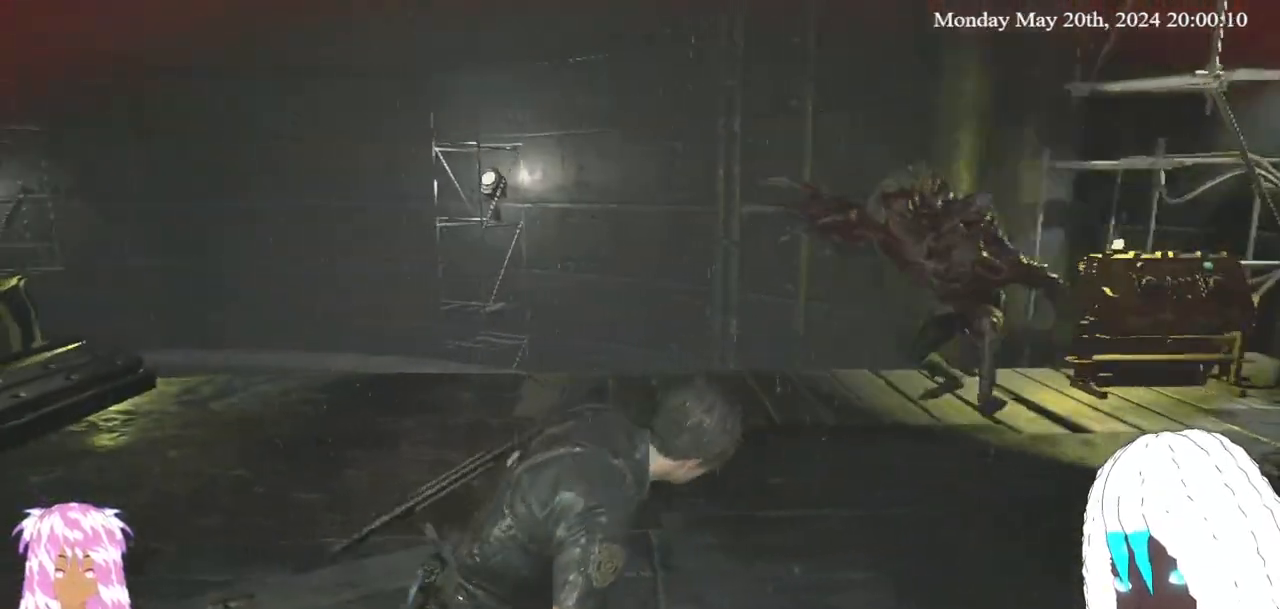
{"buttons": [], "left_stick": "right", "right_stick": "center", "events": [[350, "right_stick", "center"]]}
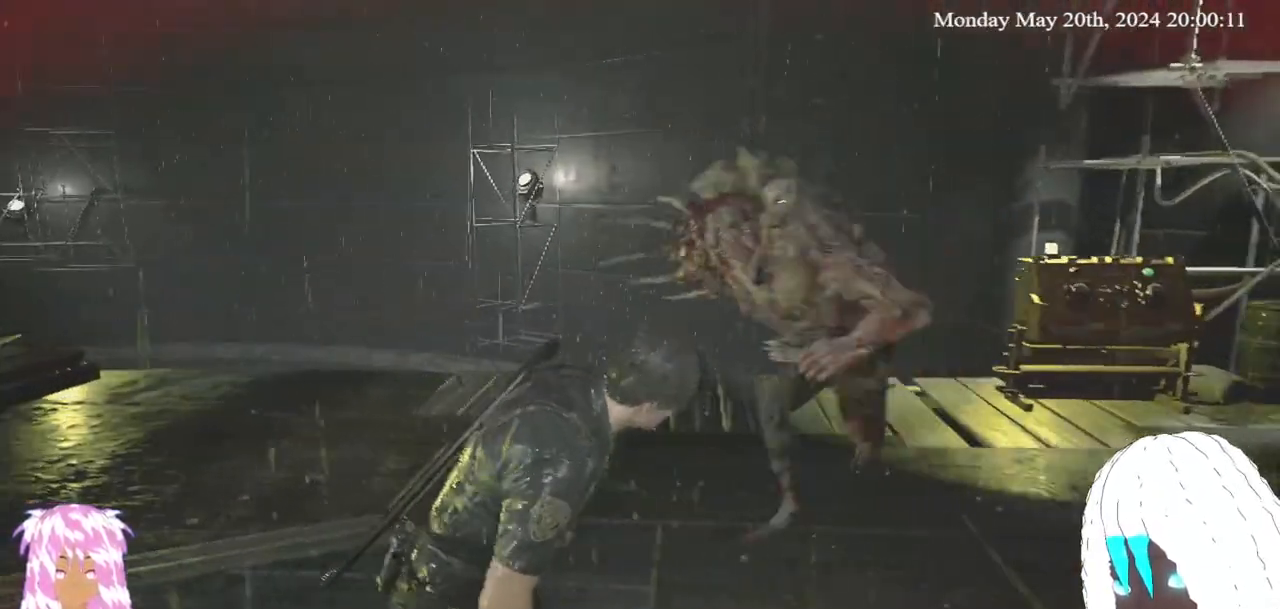
{"buttons": [], "left_stick": "right", "right_stick": "center", "events": []}
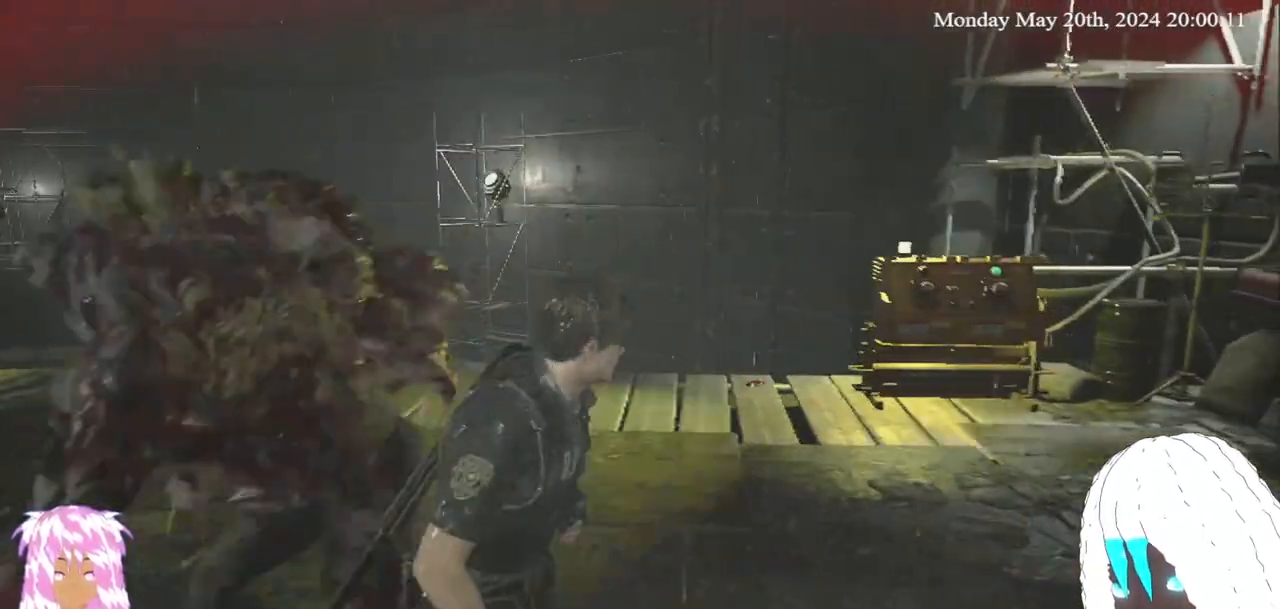
{"buttons": [], "left_stick": "right", "right_stick": "left", "events": [[350, "right_stick", "left"]]}
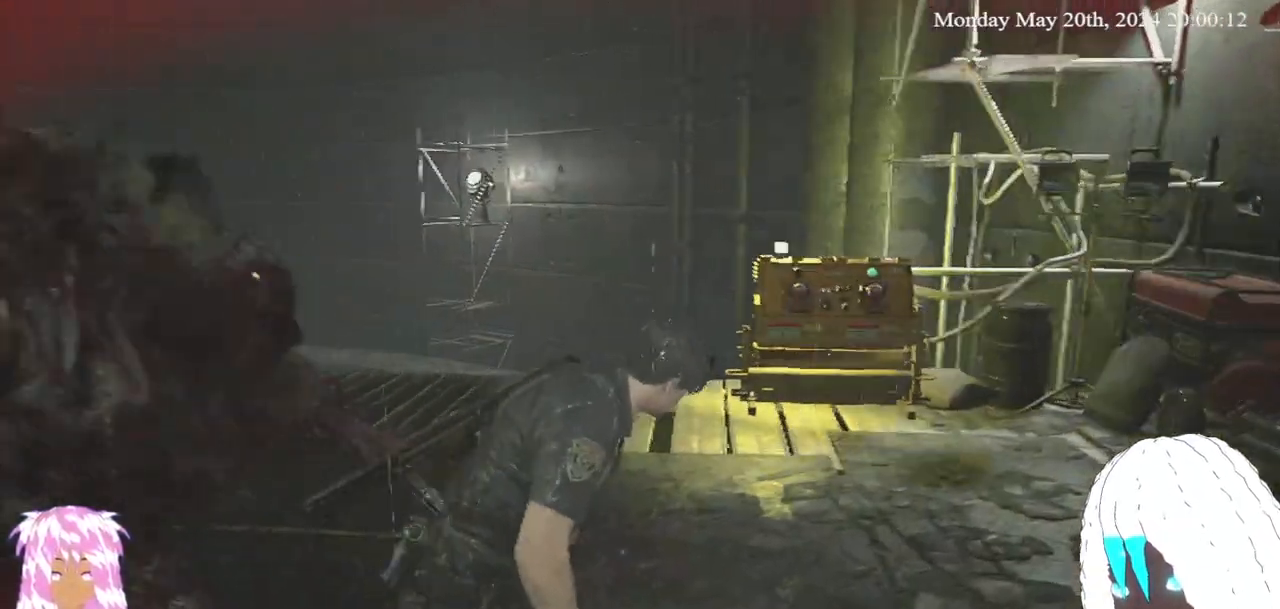
{"buttons": [], "left_stick": "right", "right_stick": "center", "events": [[117, "right_stick", "center"]]}
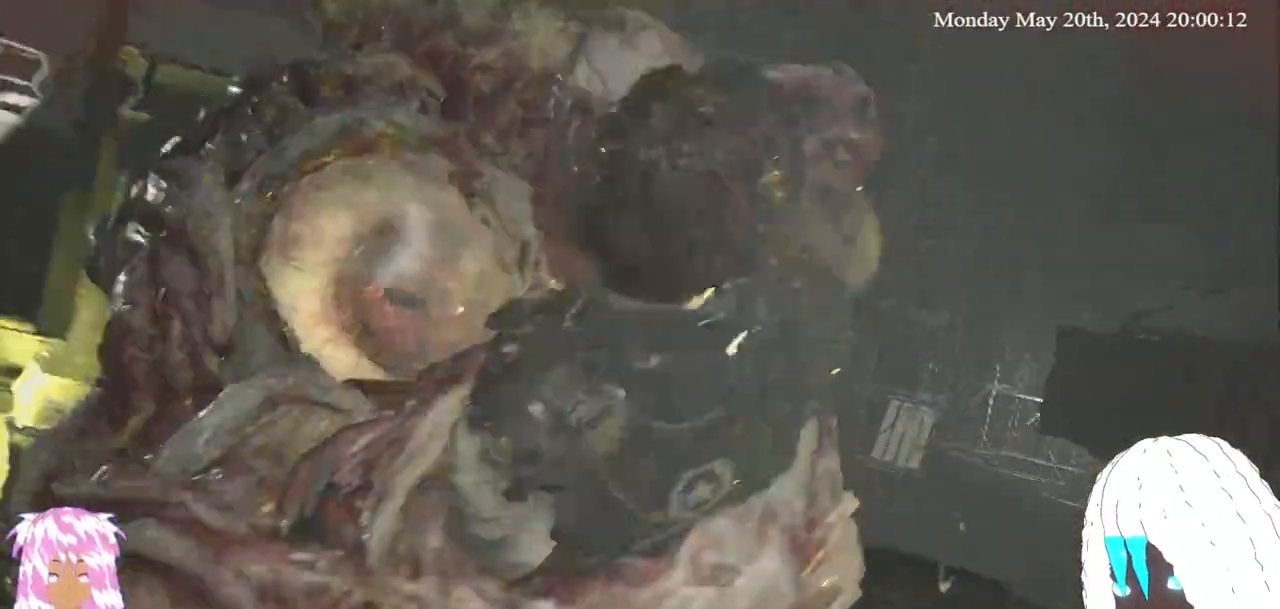
{"buttons": [], "left_stick": "center", "right_stick": "center", "events": [[300, "left_stick", "center"]]}